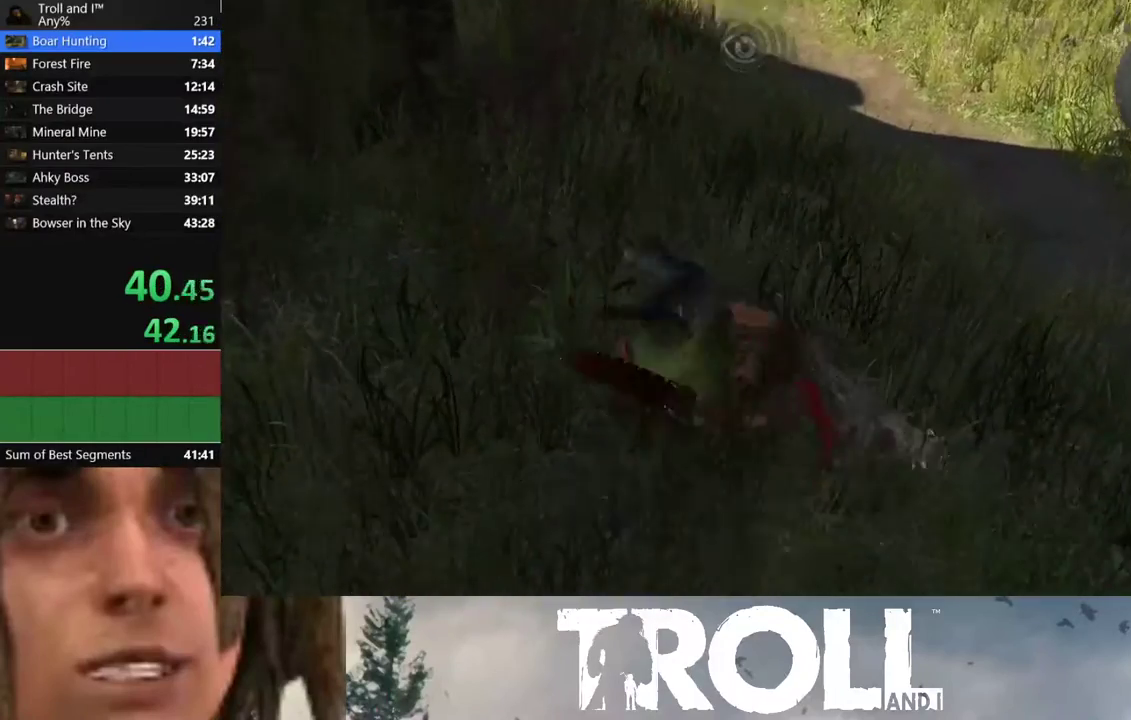
Gameplay with a controller (Xbox layout); each line is a JSON object with the inputs held at the frame after it. "events" lists button and stick changes between this image and that frame as [ms after this image, input, new state], when the widget could be followed in between. Not read: right_stick.
{"buttons": [], "left_stick": "center", "events": [[33, "Y", "down"], [133, "Y", "up"], [234, "Y", "down"], [367, "Y", "up"], [434, "Y", "down"], [501, "Y", "up"]]}
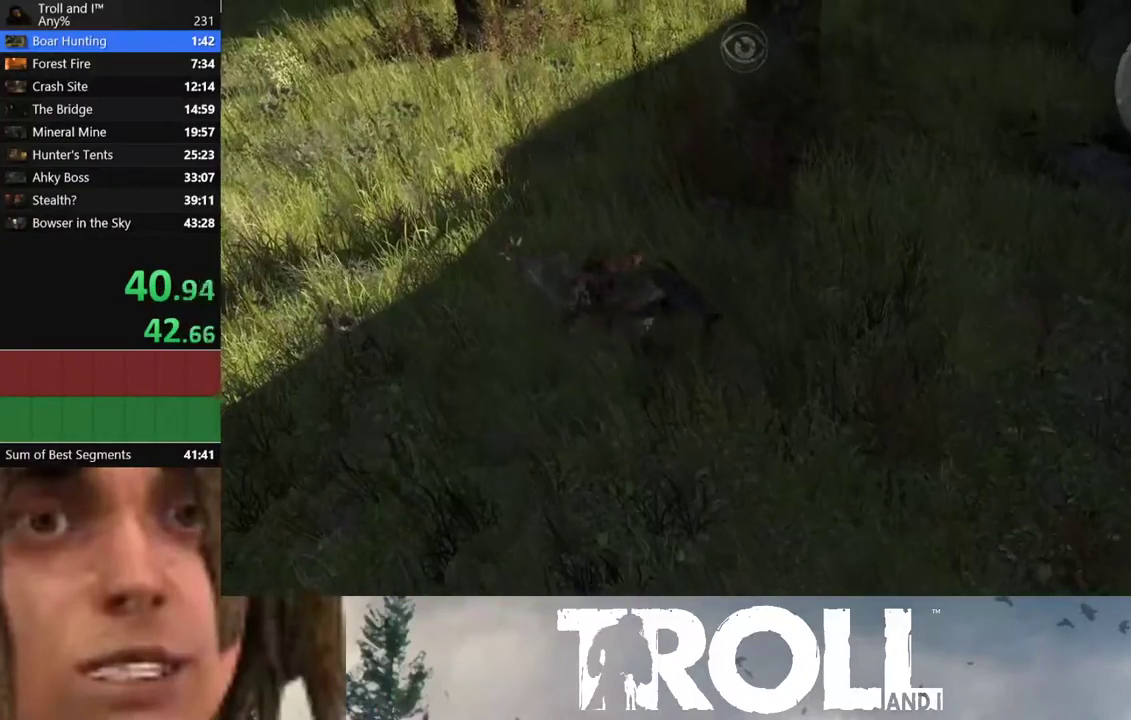
{"buttons": ["Y"], "left_stick": "center", "events": [[100, "Y", "down"], [200, "Y", "up"], [266, "Y", "down"], [367, "Y", "up"], [467, "Y", "down"]]}
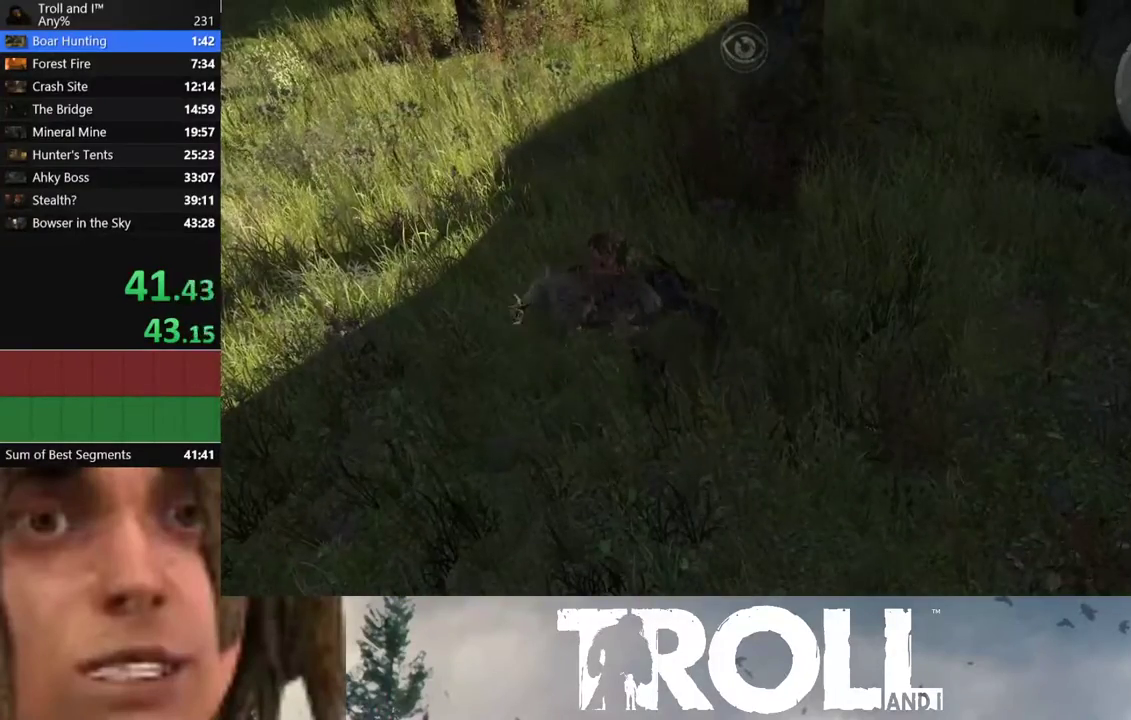
{"buttons": ["Y"], "left_stick": "center", "events": [[33, "Y", "up"], [133, "Y", "down"], [200, "Y", "up"], [300, "Y", "down"], [400, "Y", "up"], [467, "Y", "down"]]}
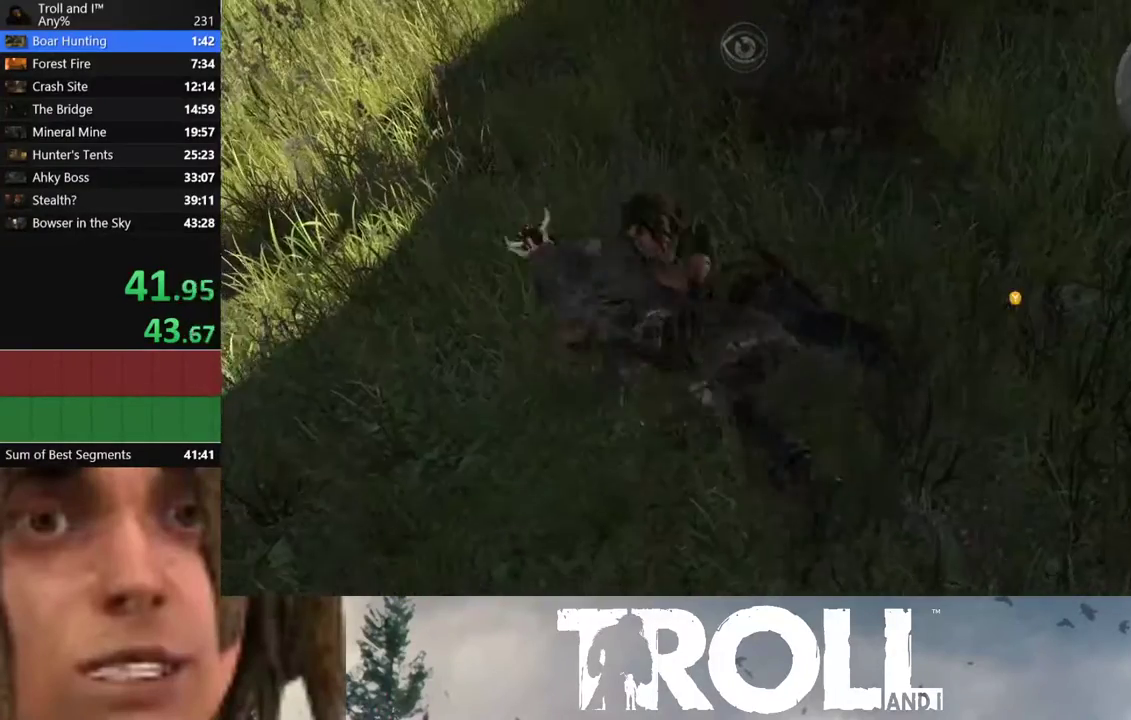
{"buttons": [], "left_stick": "center", "events": [[67, "Y", "up"], [167, "Y", "down"], [234, "Y", "up"], [368, "Y", "down"], [434, "Y", "up"]]}
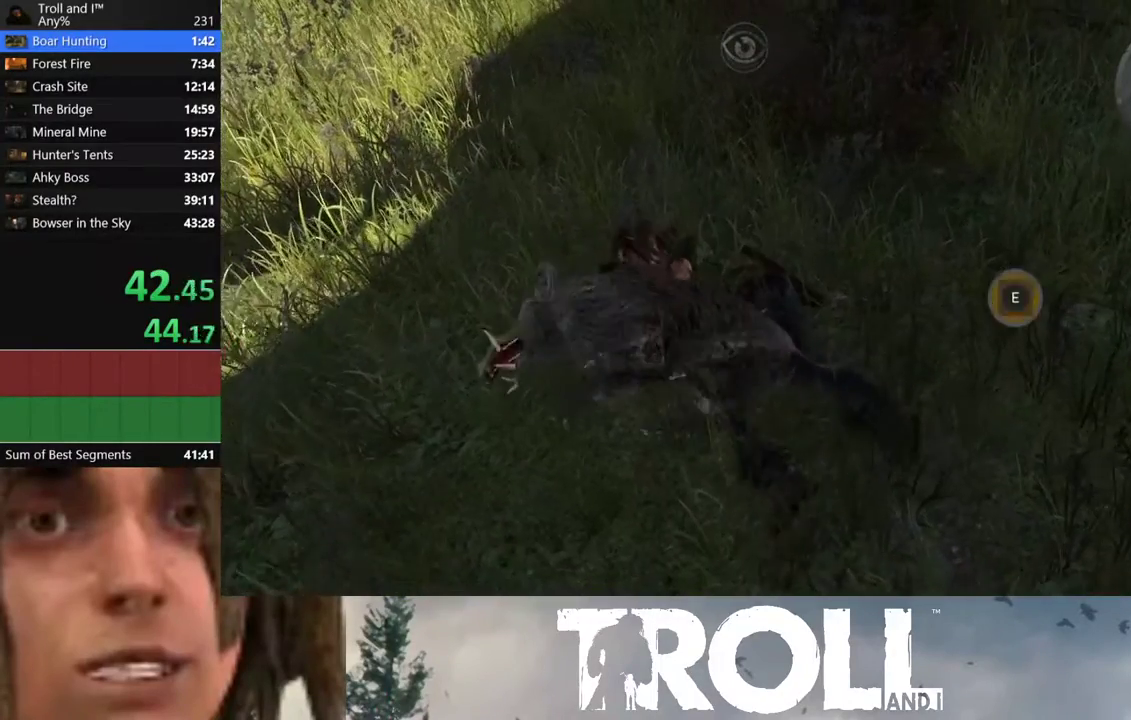
{"buttons": ["Y"], "left_stick": "center", "events": [[33, "Y", "down"], [100, "Y", "up"], [200, "Y", "down"], [267, "Y", "up"], [367, "Y", "down"], [434, "Y", "up"], [501, "Y", "down"]]}
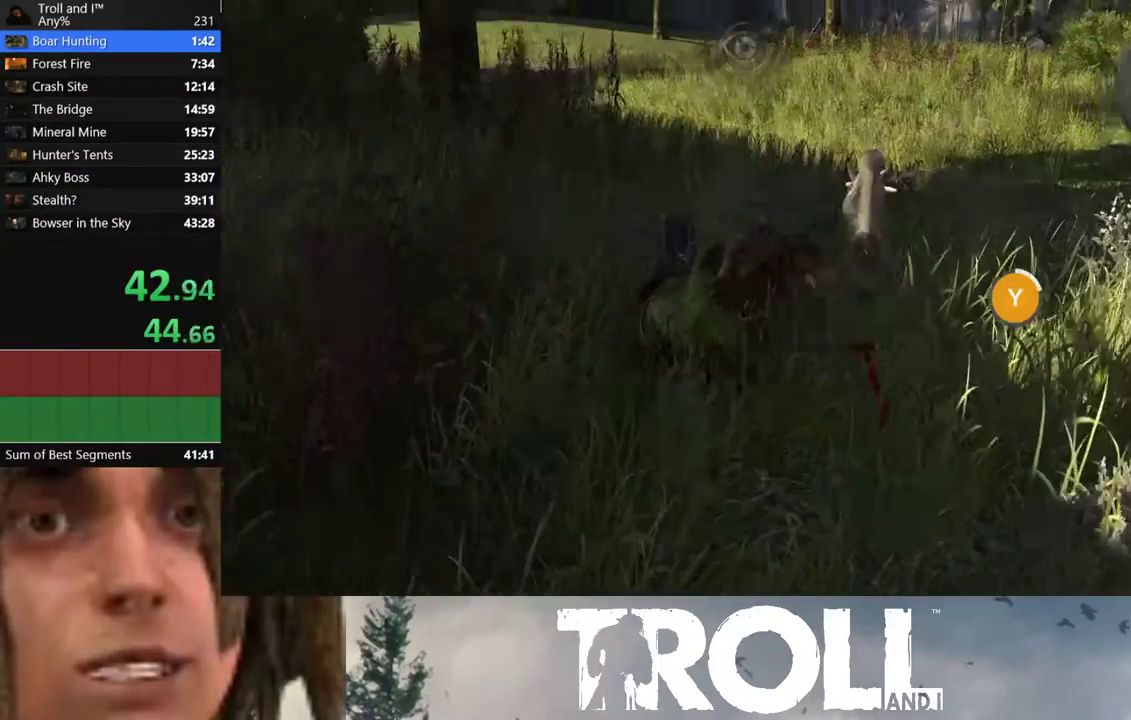
{"buttons": [], "left_stick": "center", "events": [[100, "Y", "up"], [200, "Y", "down"], [266, "Y", "up"], [367, "Y", "down"], [467, "Y", "up"]]}
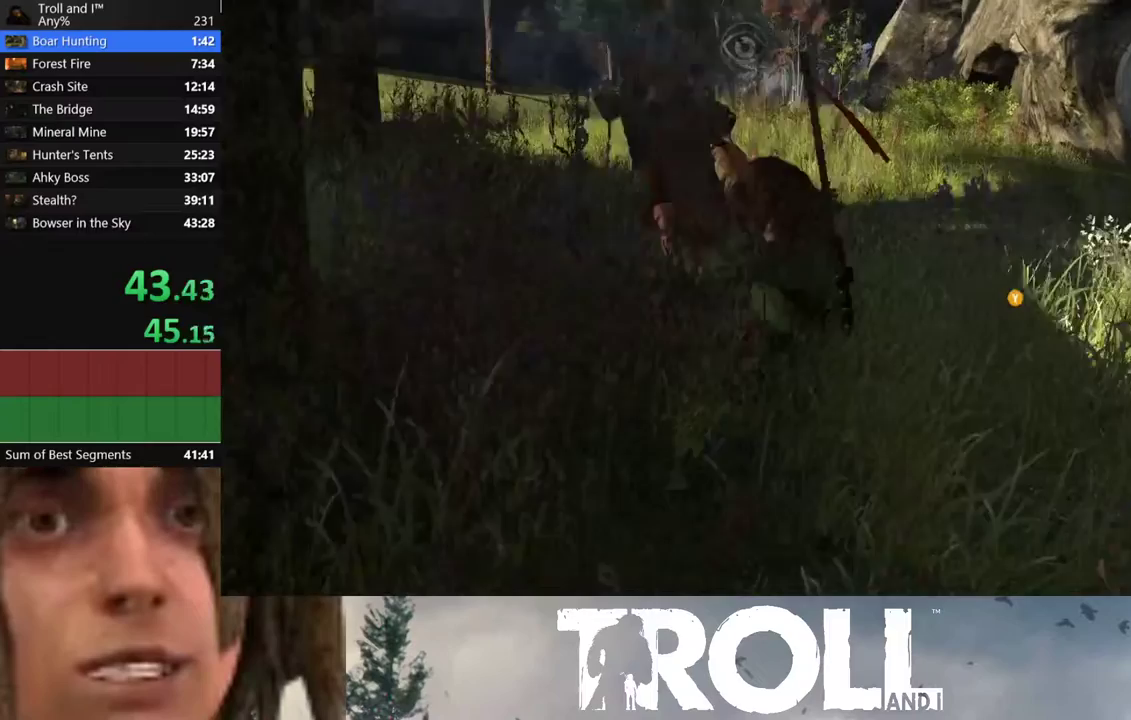
{"buttons": ["Y"], "left_stick": "center", "events": [[33, "Y", "down"], [133, "Y", "up"], [200, "Y", "down"], [300, "Y", "up"], [367, "Y", "down"], [434, "Y", "up"], [501, "Y", "down"]]}
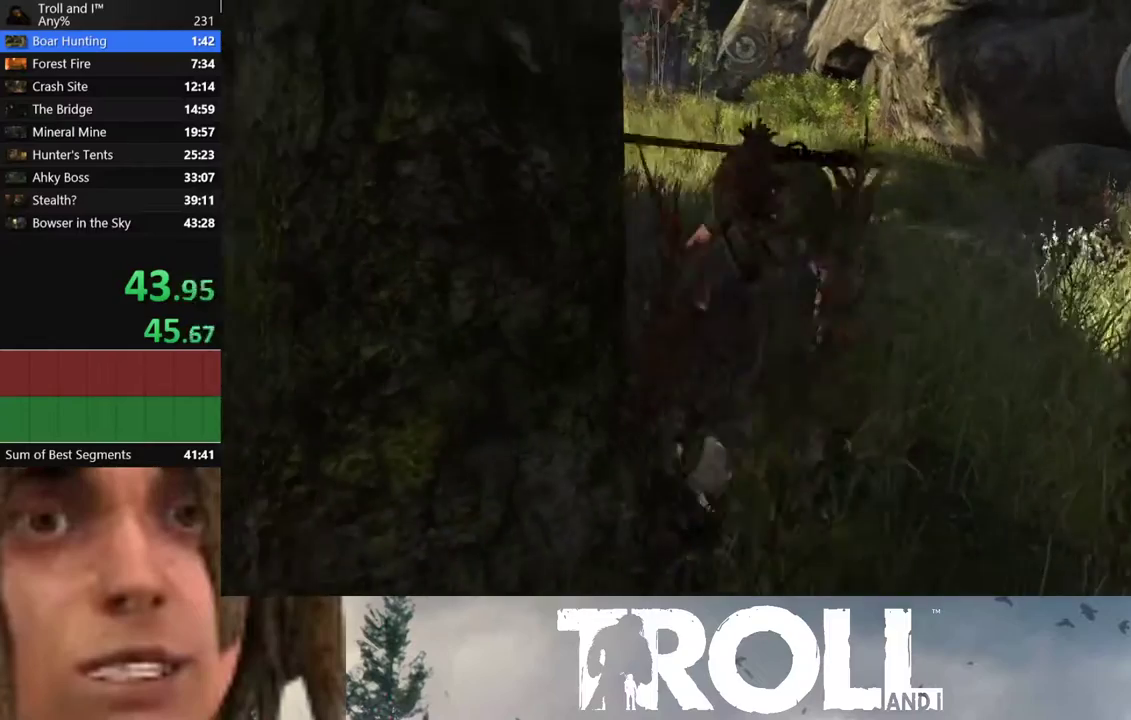
{"buttons": [], "left_stick": "center", "events": [[166, "Y", "up"], [233, "Y", "down"], [300, "Y", "up"], [400, "Y", "down"], [500, "Y", "up"]]}
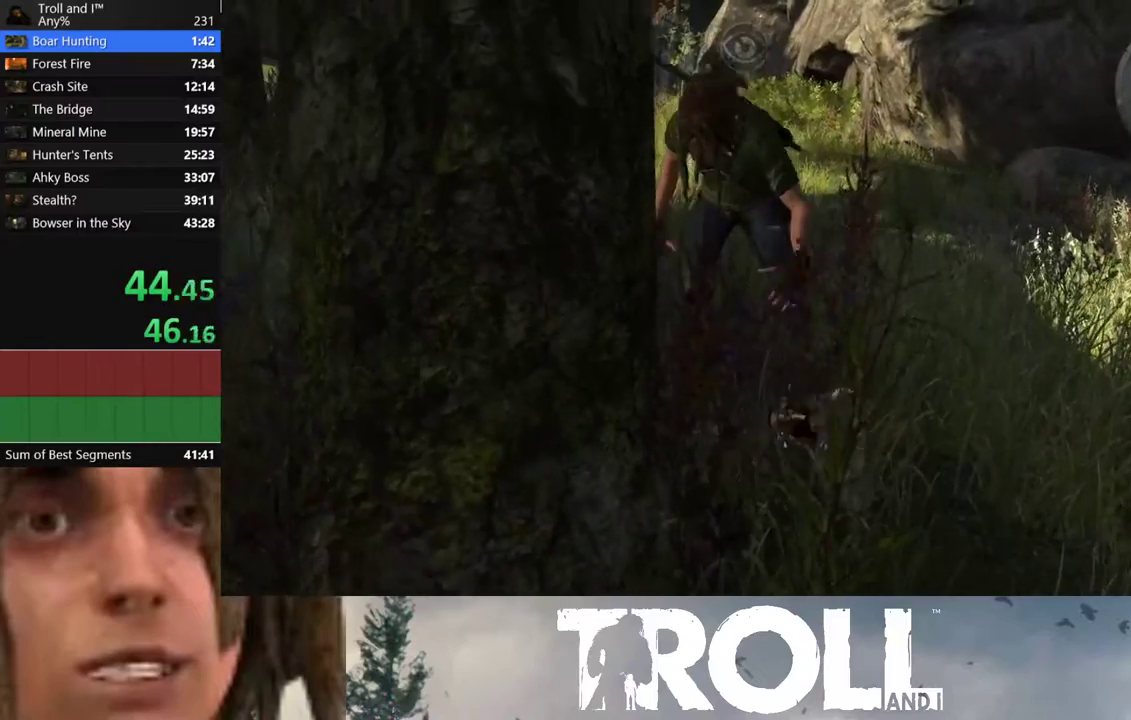
{"buttons": [], "left_stick": "center", "events": [[100, "Y", "down"], [167, "Y", "up"], [267, "Y", "down"], [367, "Y", "up"], [467, "Y", "down"], [501, "Y", "up"]]}
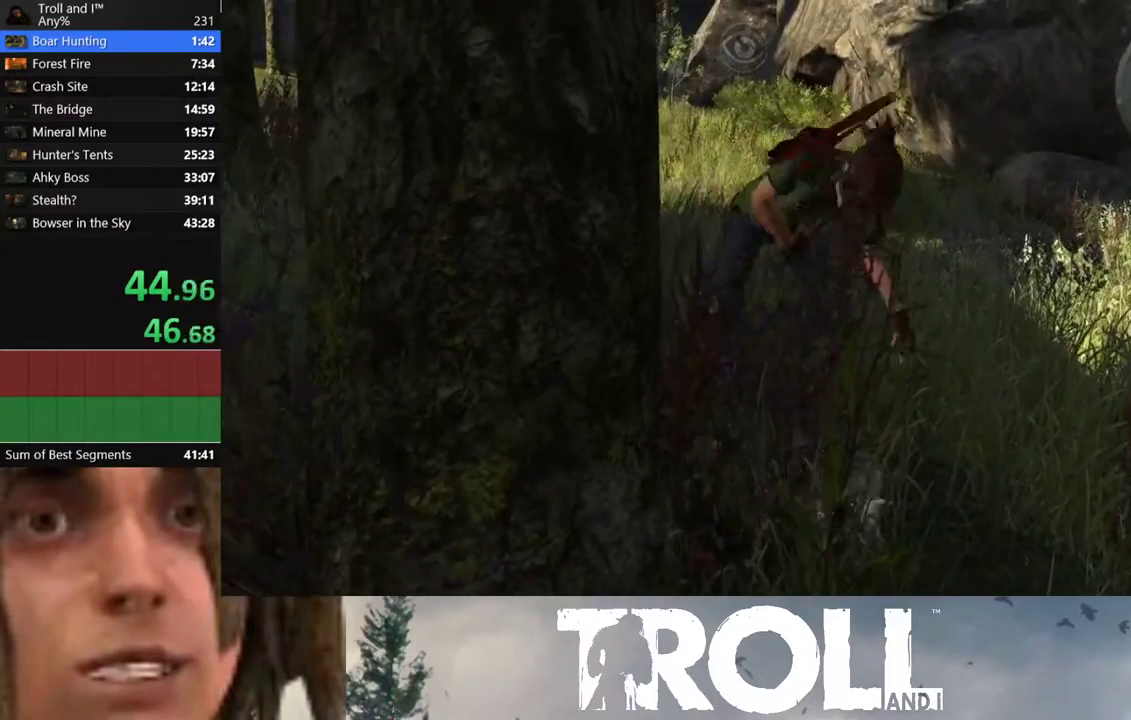
{"buttons": ["Y"], "left_stick": "center", "events": [[100, "Y", "down"], [200, "Y", "up"], [266, "Y", "down"], [367, "Y", "up"], [467, "Y", "down"]]}
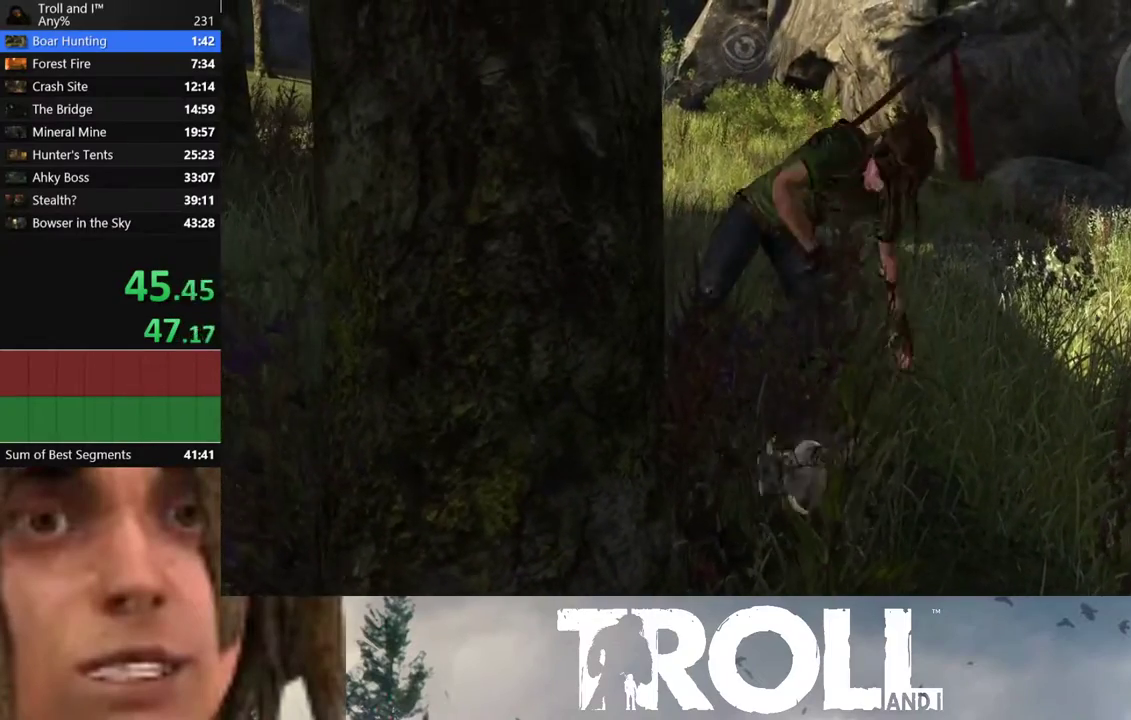
{"buttons": ["Y"], "left_stick": "center", "events": [[33, "Y", "up"], [133, "Y", "down"], [234, "Y", "up"], [334, "Y", "down"], [434, "Y", "up"], [500, "Y", "down"]]}
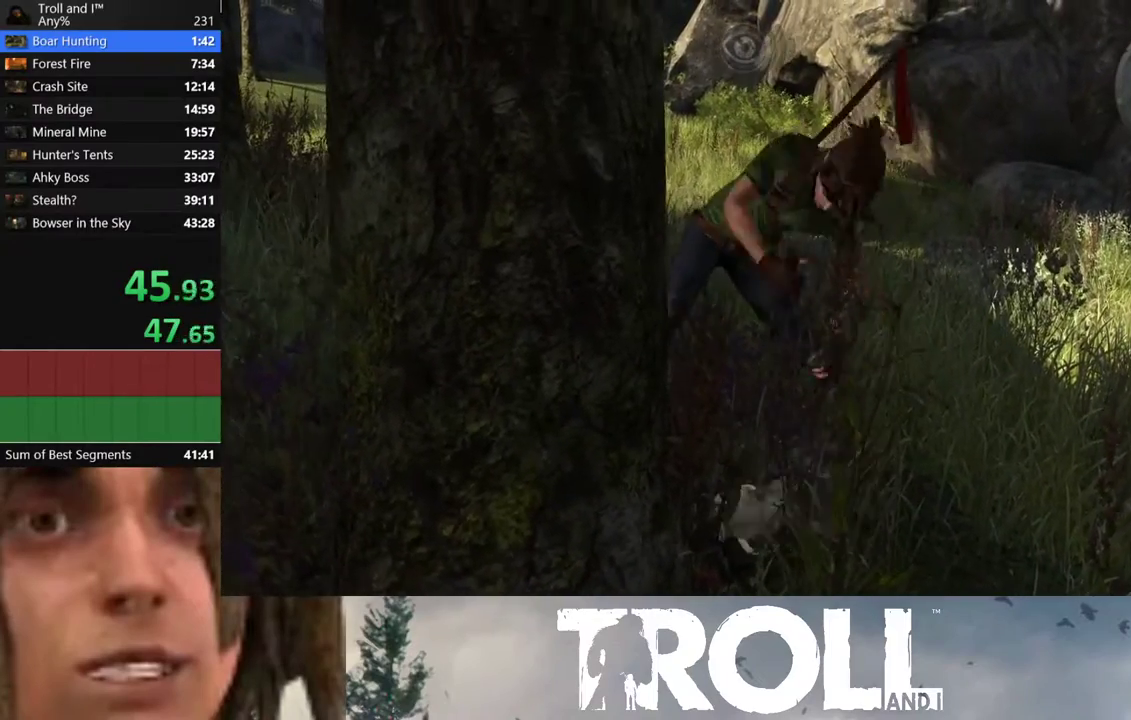
{"buttons": [], "left_stick": "center", "events": [[101, "Y", "up"], [201, "Y", "down"], [301, "Y", "up"], [368, "Y", "down"], [468, "Y", "up"]]}
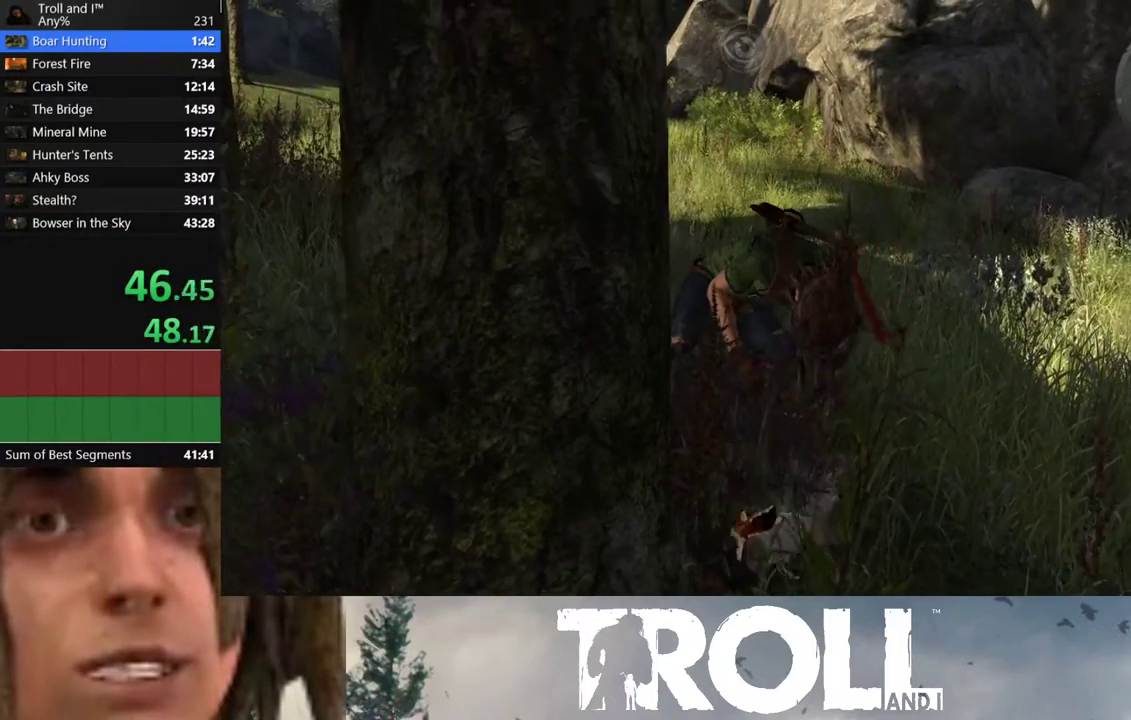
{"buttons": [], "left_stick": "center", "events": [[67, "Y", "down"], [133, "Y", "up"], [234, "Y", "down"], [267, "Y", "up"], [400, "Y", "down"], [501, "Y", "up"]]}
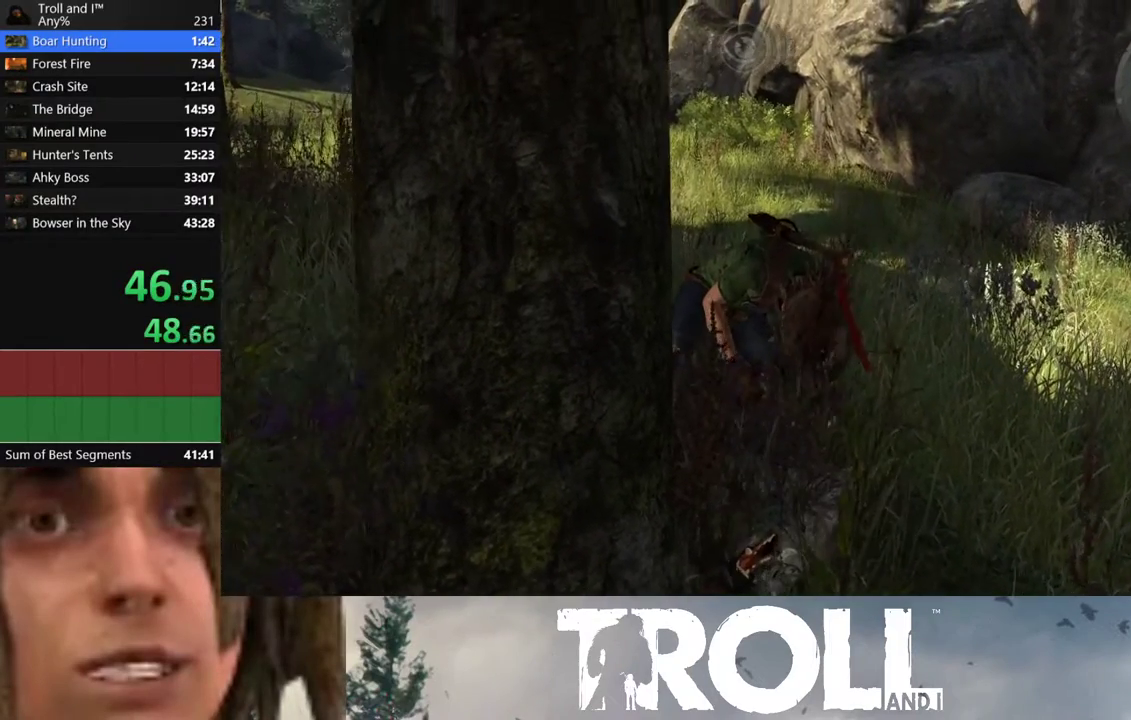
{"buttons": [], "left_stick": "center", "events": [[66, "Y", "down"], [133, "Y", "up"], [266, "Y", "down"], [333, "Y", "up"], [400, "Y", "down"], [500, "Y", "up"]]}
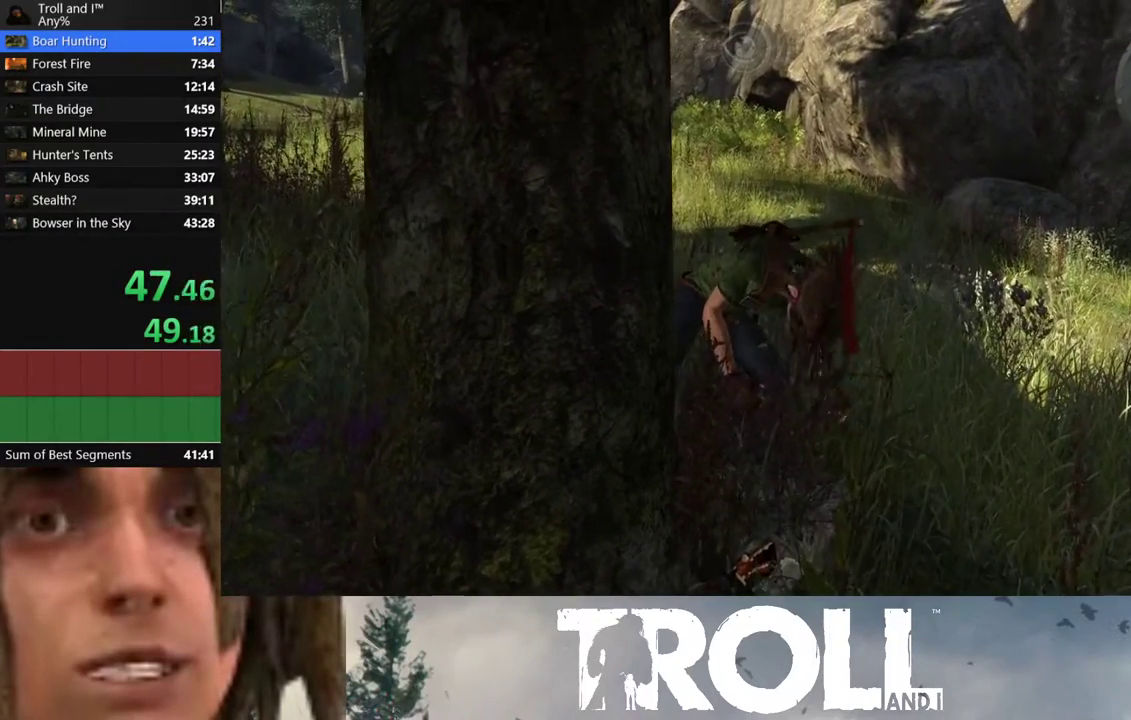
{"buttons": [], "left_stick": "center", "events": [[100, "Y", "down"], [167, "Y", "up"], [267, "Y", "down"], [367, "Y", "up"], [434, "Y", "down"], [500, "Y", "up"]]}
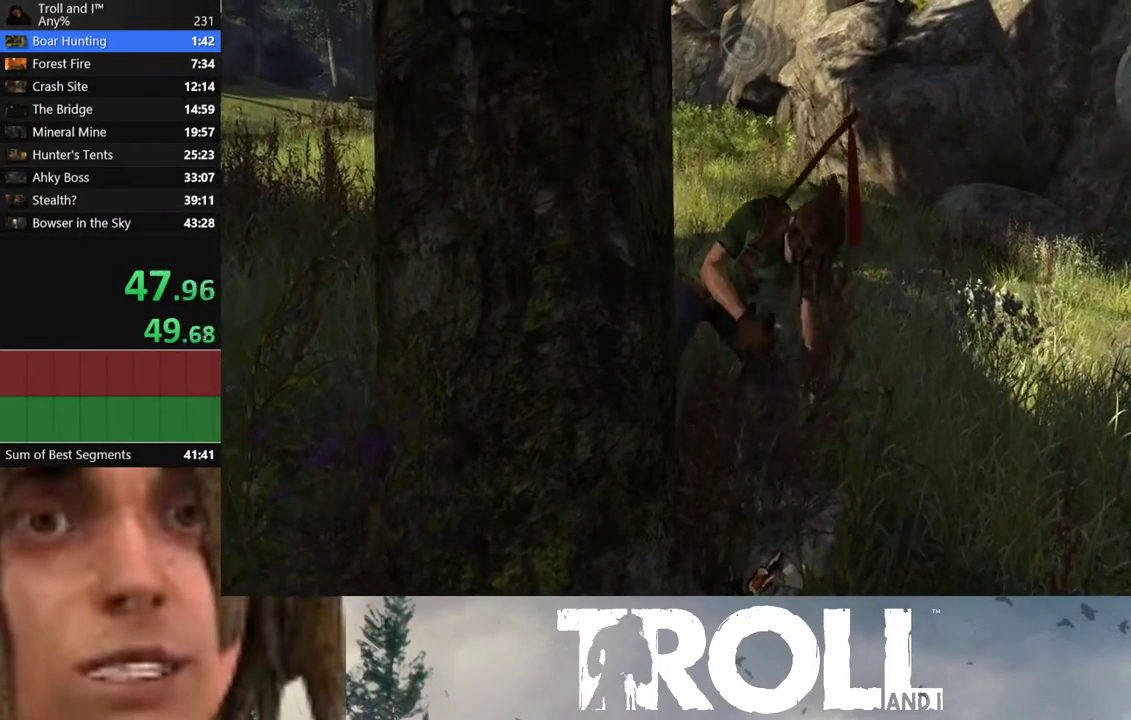
{"buttons": ["Y"], "left_stick": "center", "events": [[101, "Y", "down"], [201, "Y", "up"], [267, "Y", "down"], [368, "Y", "up"], [468, "Y", "down"]]}
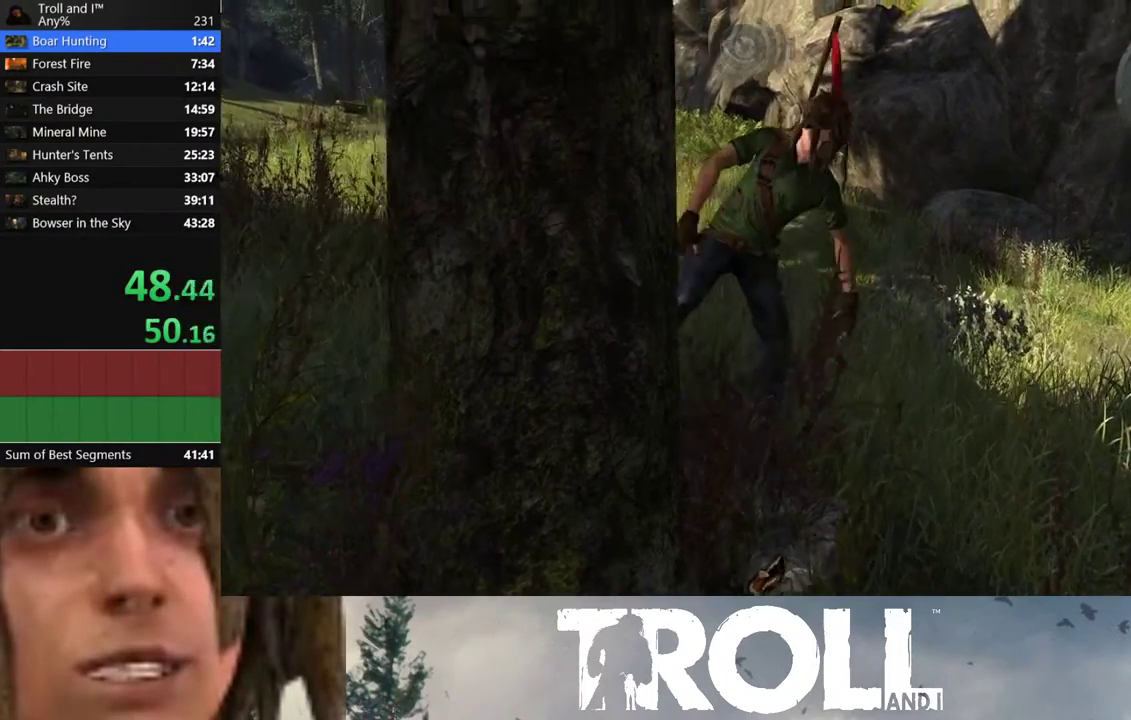
{"buttons": ["Y"], "left_stick": "center", "events": [[33, "Y", "up"], [167, "Y", "down"], [200, "Y", "up"], [334, "Y", "down"], [367, "Y", "up"], [501, "Y", "down"]]}
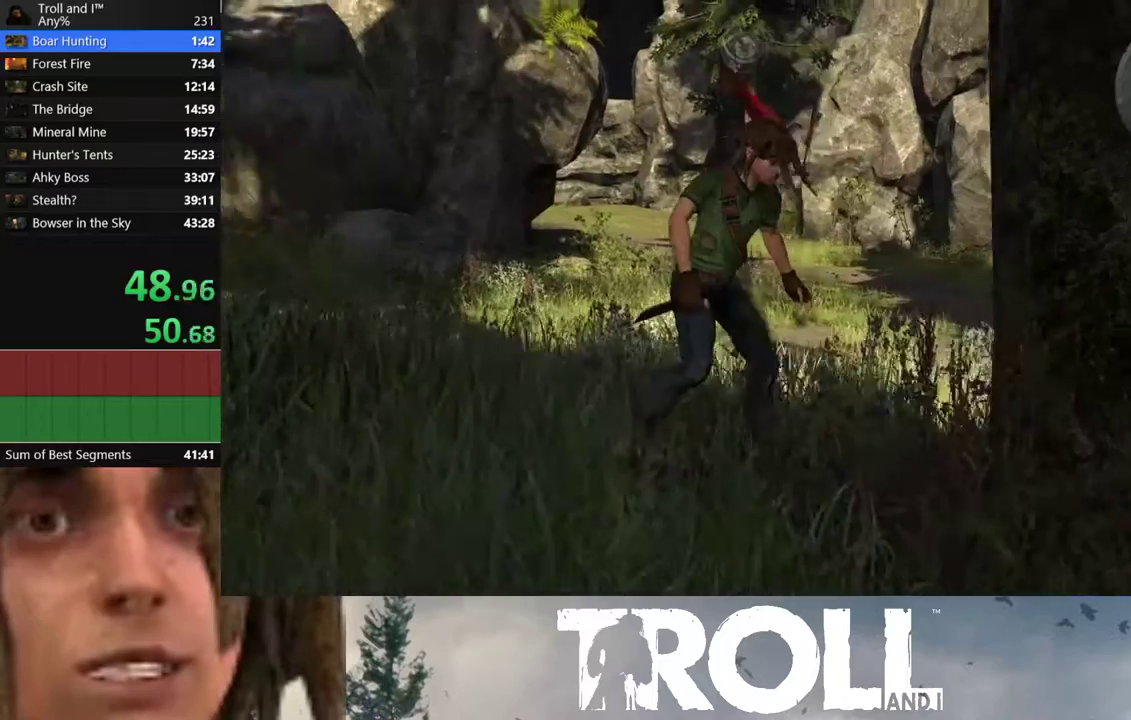
{"buttons": ["Y"], "left_stick": "center", "events": [[33, "Y", "up"], [166, "Y", "down"], [233, "Y", "up"], [300, "Y", "down"], [400, "Y", "up"], [467, "Y", "down"]]}
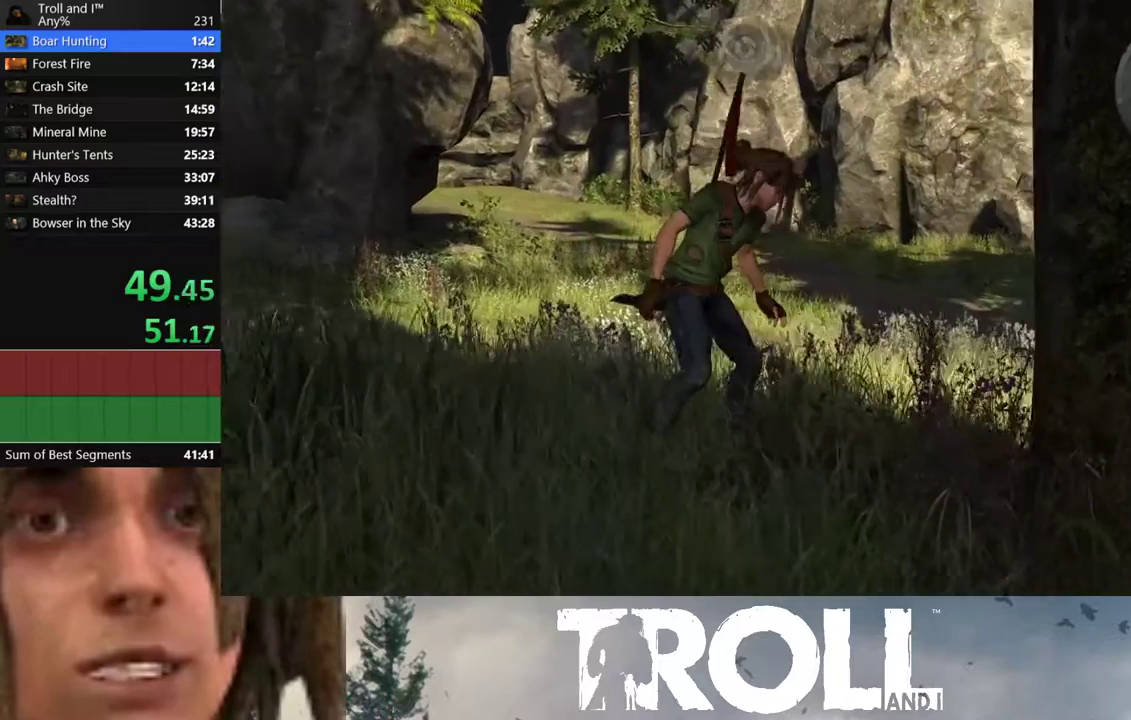
{"buttons": [], "left_stick": "center", "events": [[67, "Y", "up"], [167, "Y", "down"], [267, "Y", "up"], [334, "Y", "down"], [467, "Y", "up"]]}